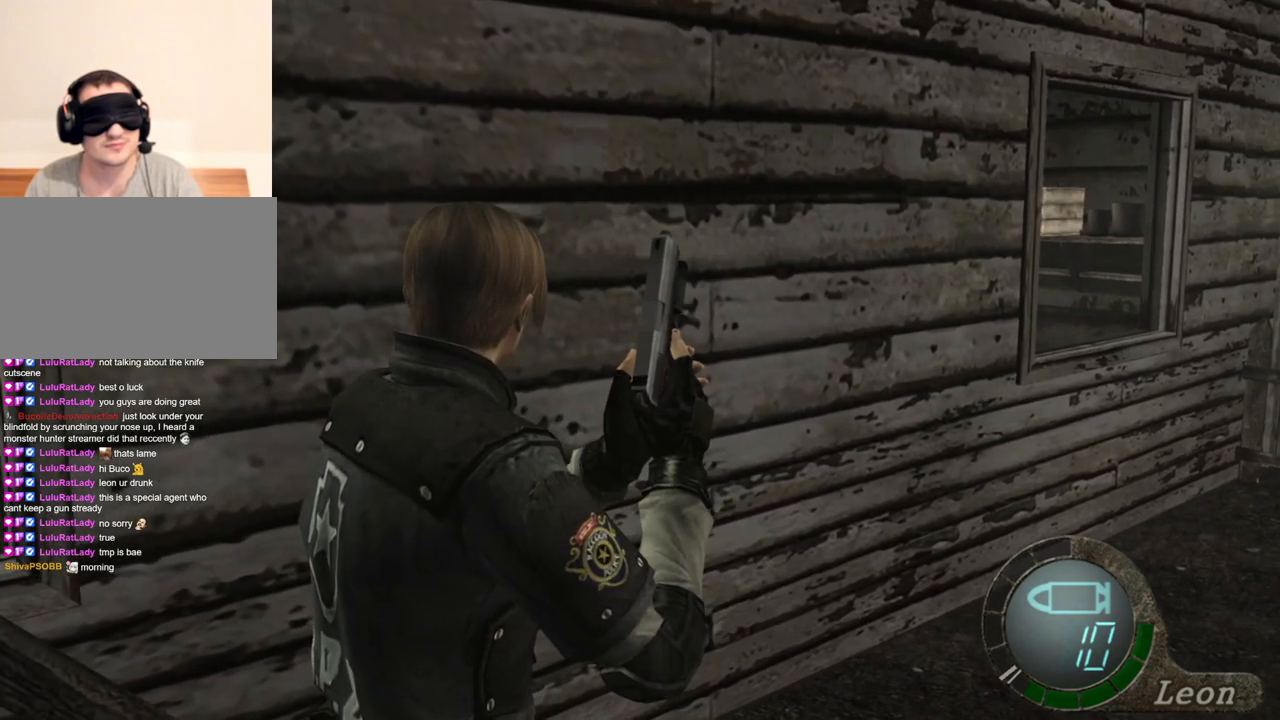
Gameplay with keyboard and mouse; each line is a JSON object with the keys and mouse buttons held at the frame after it. "events" lists presses ("down") and releases ("up") of "1", "2", "3", "4", "5", "a", "alt", "b", "c", "ctrl", "d", "e", "f", "g", "q", "r", "s", "shift", "space", "t", "tab", "tilde", "v", "w", "x", "z", "mouse_left", "mouse_wheel", "mouse_right", "mouse_mb4" and "mouse_mb5" between this image and that frame as [ms after this image, input, new state], when the widget could be followed in between. "mouse_left", "mouse_wheel", "mouse_right", "mouse_mb4", "mouse_mb5" = the "left", "wheel", "right", "mb4", "mb5" buttons of the "mouse" list. No other keys are recorded. "wheel" means that the mouse wheel is clicked or scrolled. Mouse movement is not recorded.
{"keys": [], "mouse": [], "events": []}
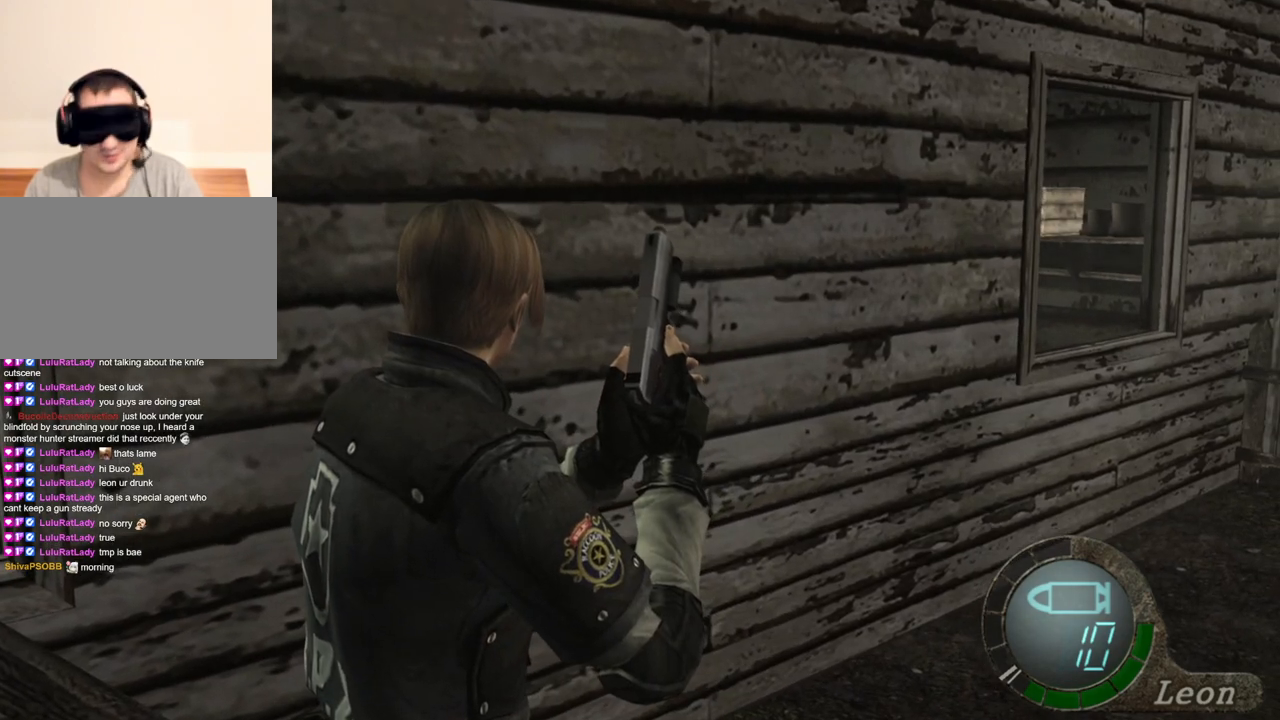
{"keys": [], "mouse": [], "events": []}
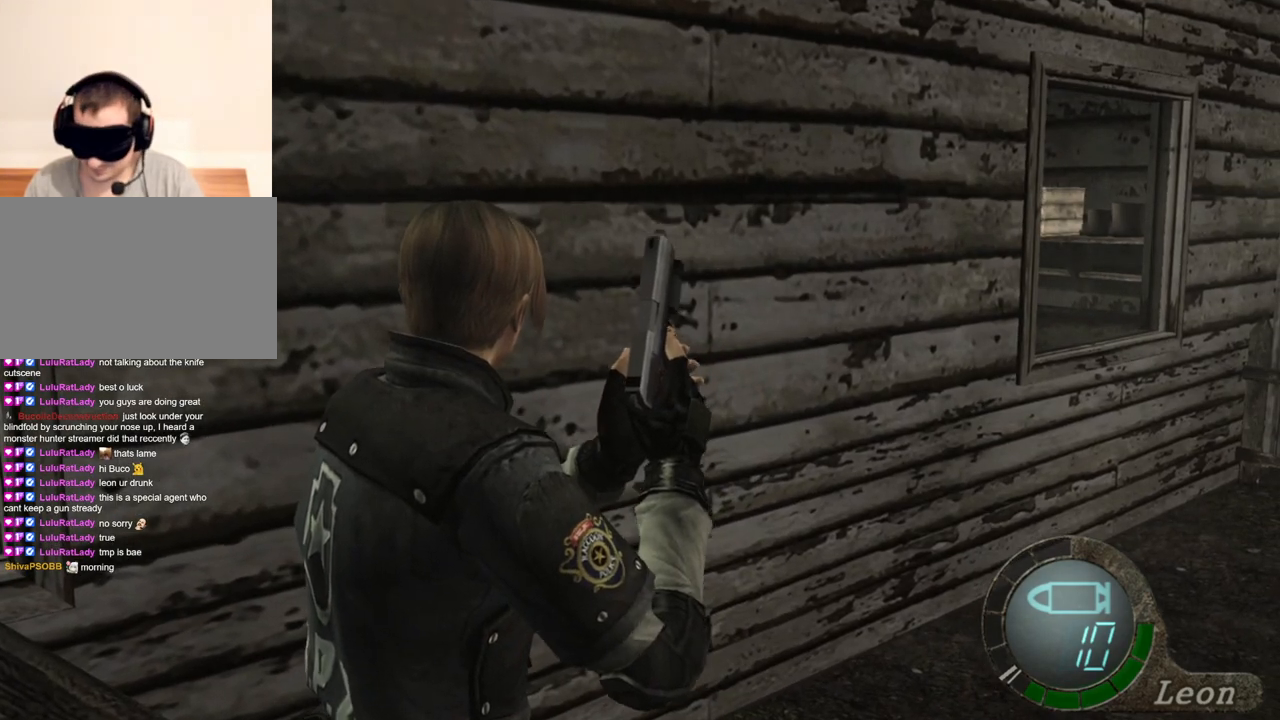
{"keys": ["w"], "mouse": [], "events": [[33, "w", "down"]]}
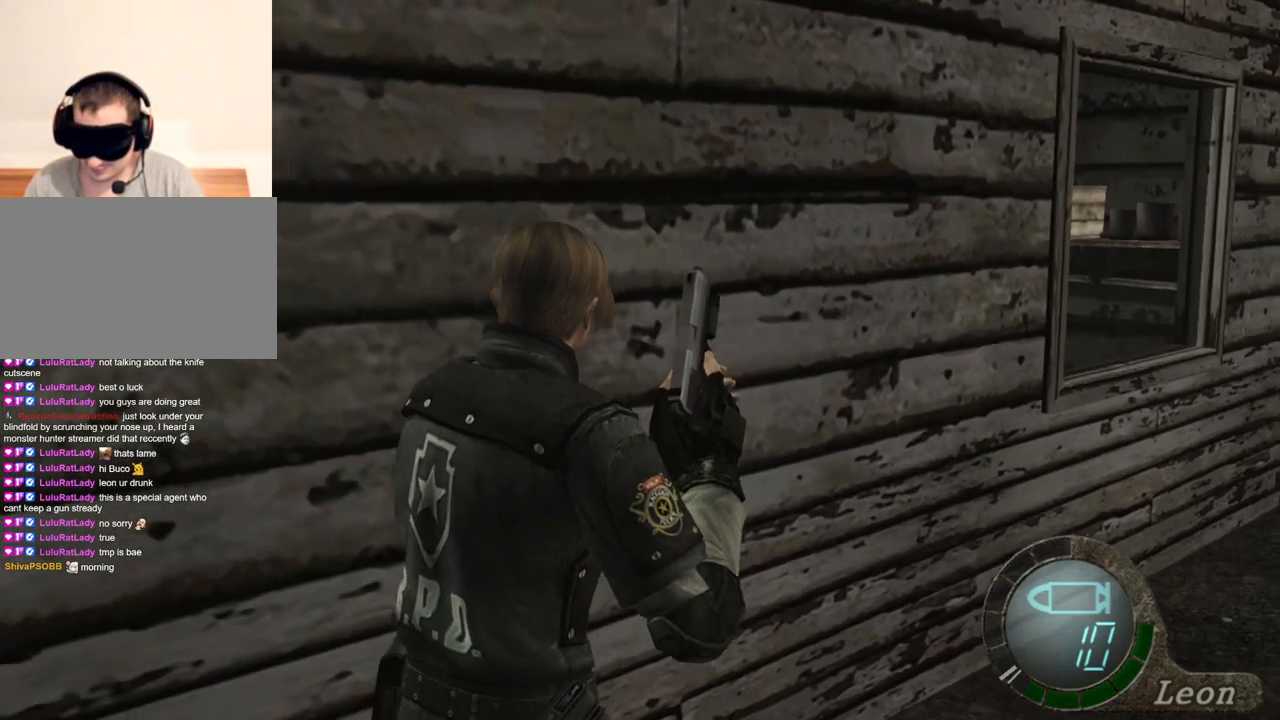
{"keys": [], "mouse": [], "events": [[333, "w", "up"]]}
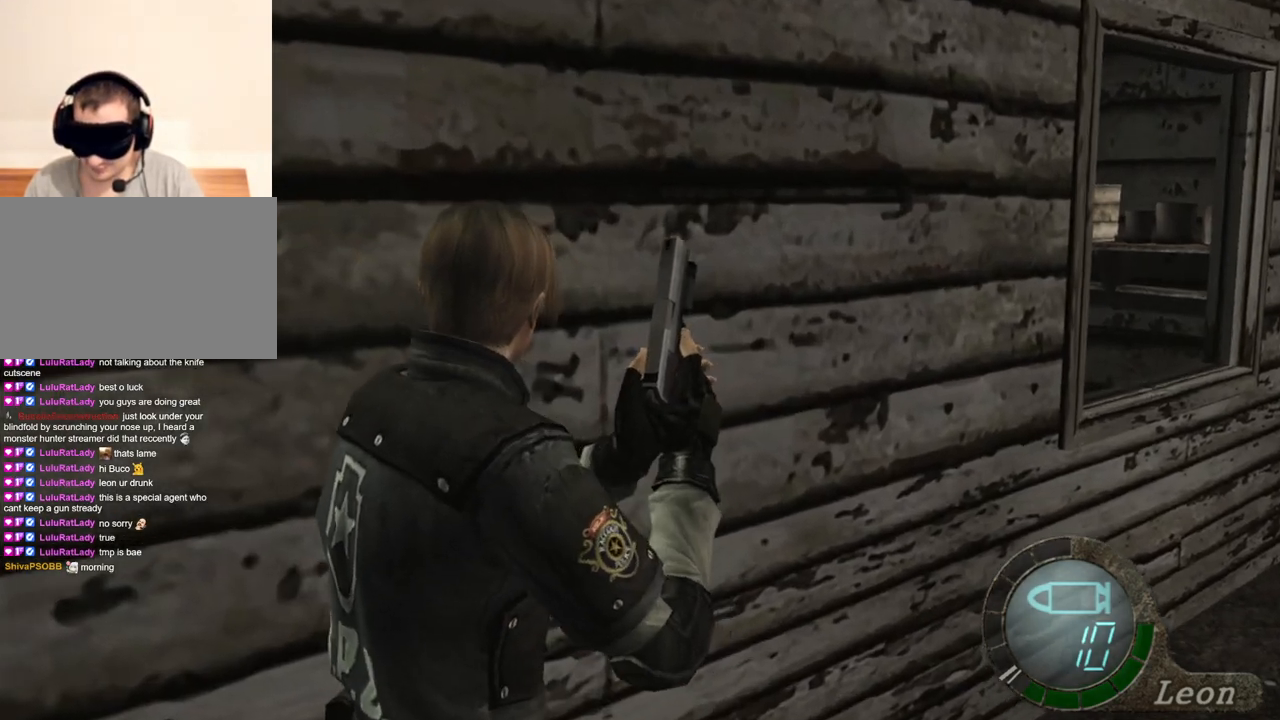
{"keys": ["e", "w"], "mouse": [], "events": [[67, "w", "down"], [200, "e", "down"], [300, "e", "up"], [333, "e", "down"], [433, "e", "up"], [500, "e", "down"]]}
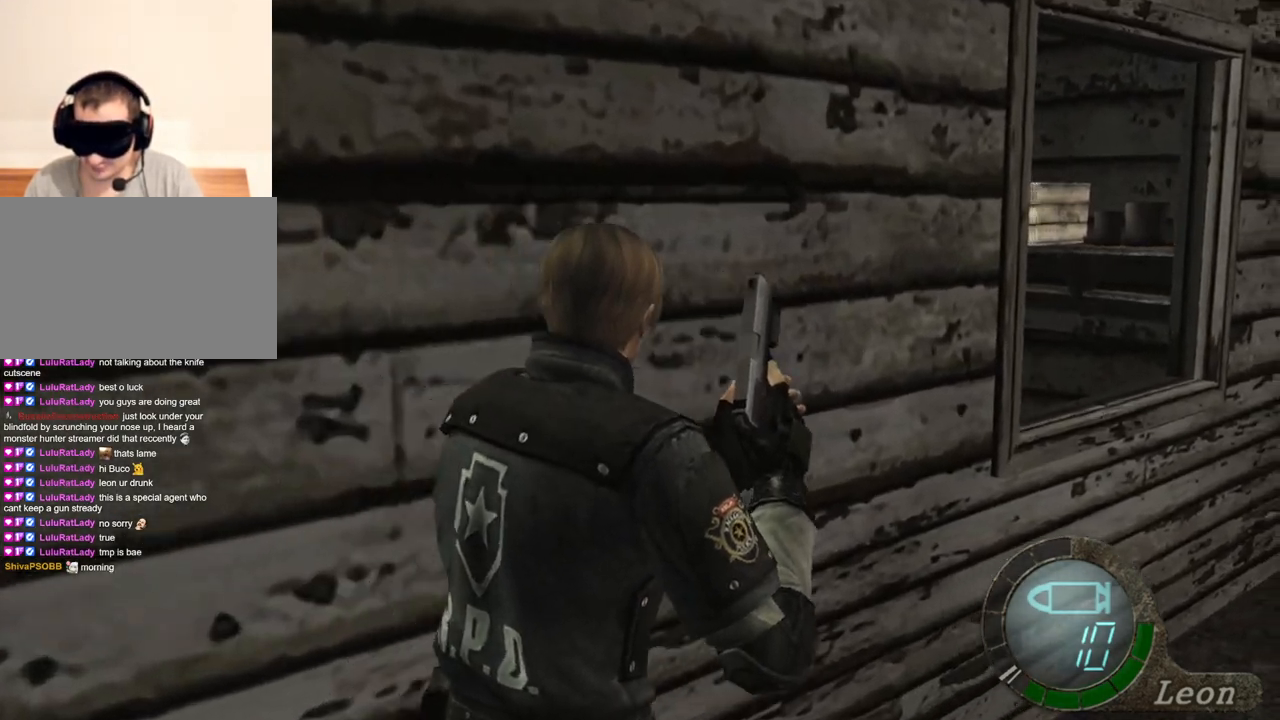
{"keys": ["w"], "mouse": [], "events": [[167, "e", "up"], [200, "e", "down"], [333, "e", "up"], [367, "e", "down"], [433, "e", "up"]]}
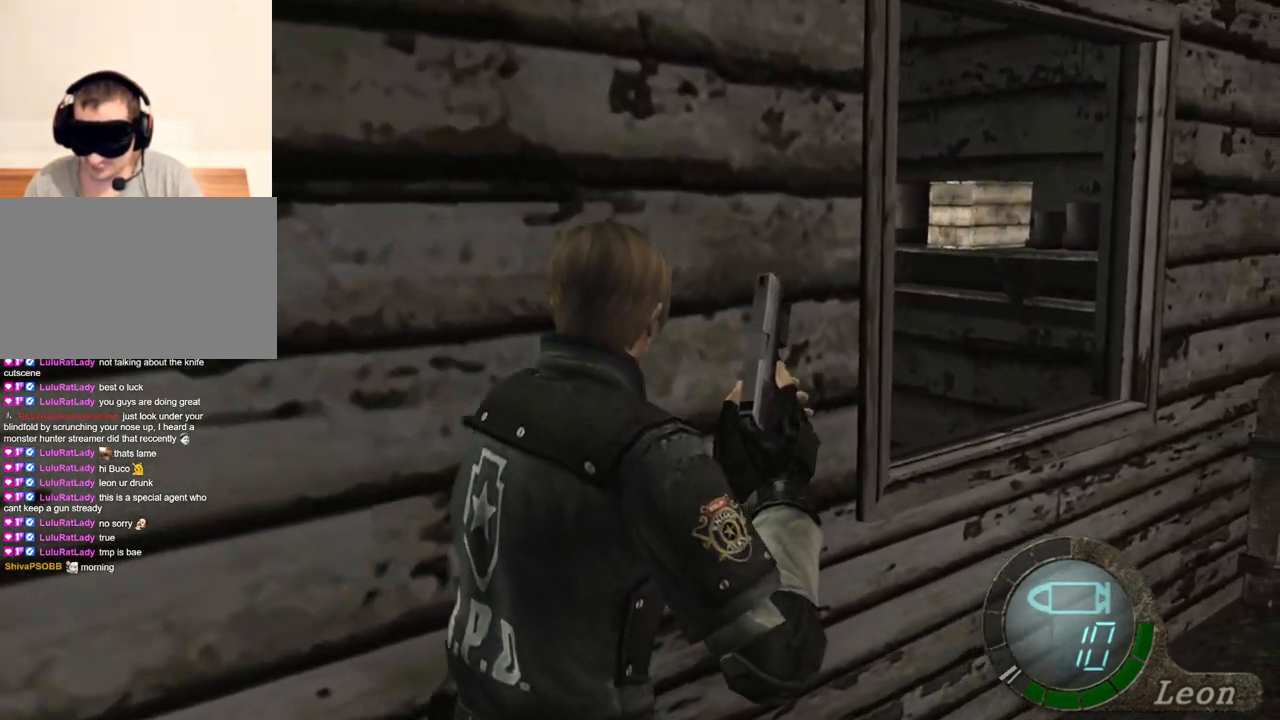
{"keys": ["e", "w"], "mouse": [], "events": [[33, "e", "down"], [100, "e", "up"], [433, "e", "down"], [467, "e", "up"], [500, "e", "down"]]}
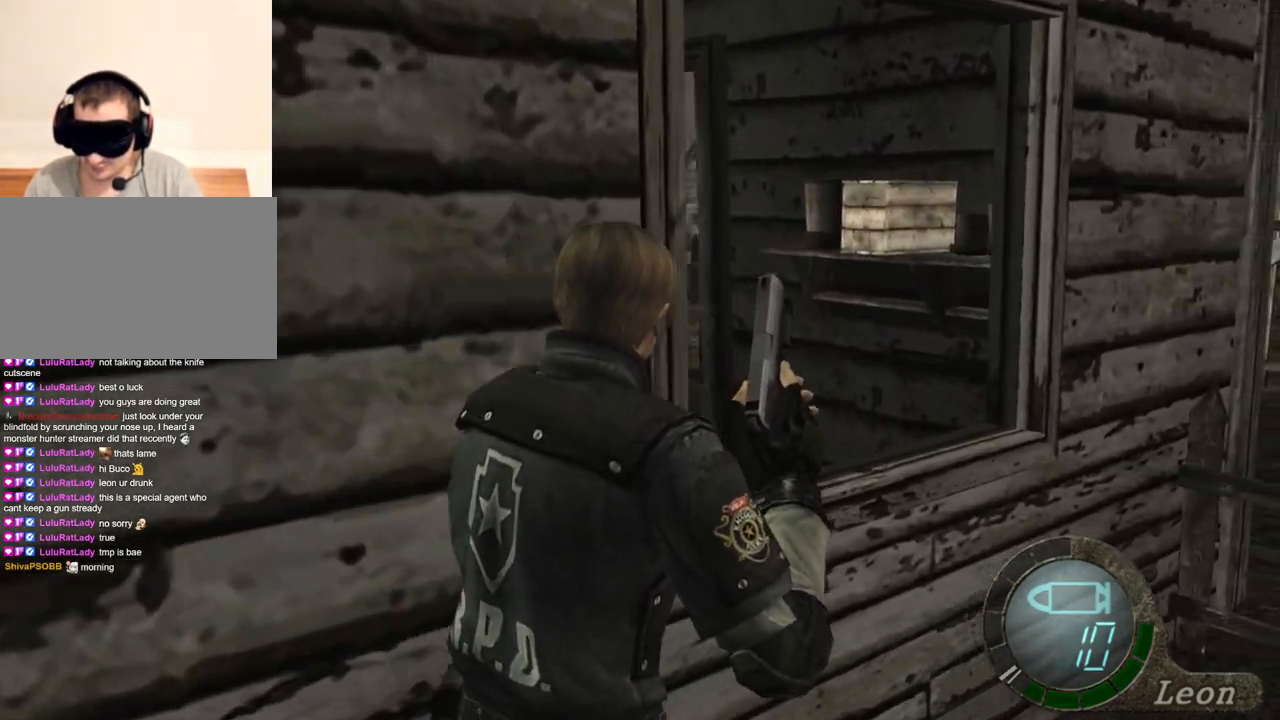
{"keys": ["e", "w"], "mouse": [], "events": [[100, "e", "up"], [167, "e", "down"], [233, "e", "up"], [300, "e", "down"], [400, "e", "up"], [433, "e", "down"]]}
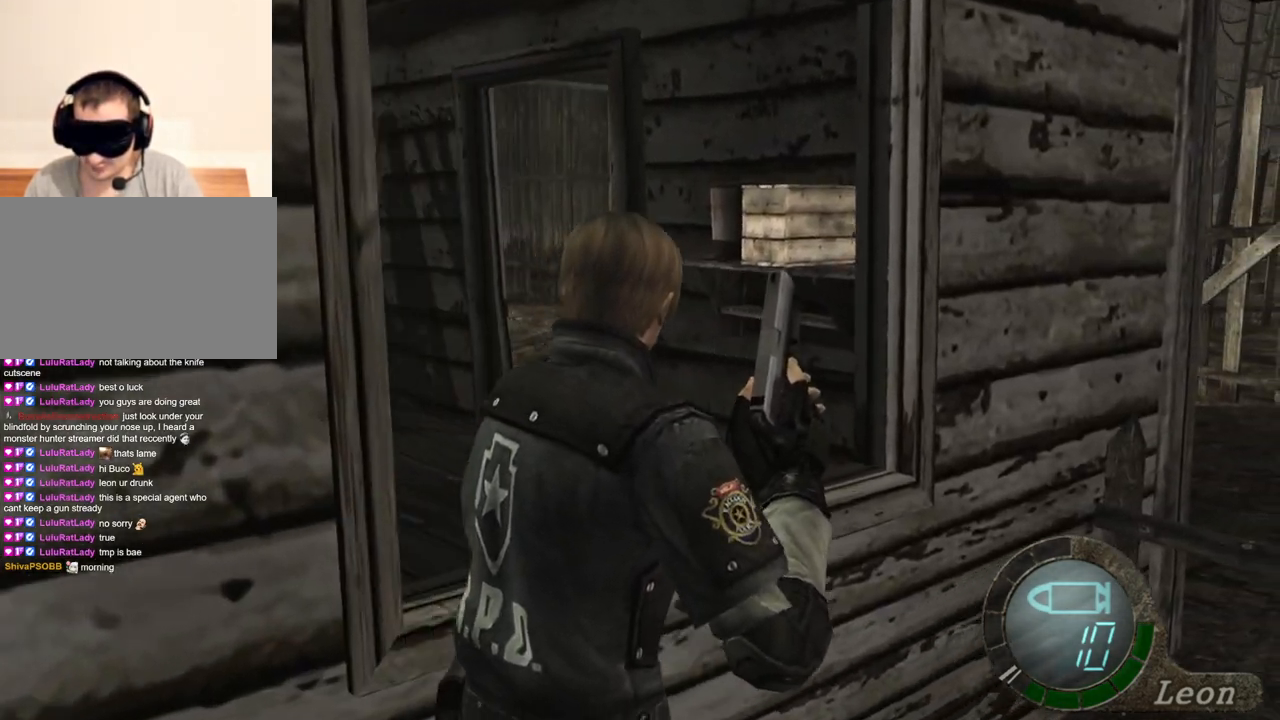
{"keys": ["e", "w"], "mouse": [], "events": [[33, "e", "up"], [67, "e", "down"], [133, "e", "up"], [233, "e", "down"], [267, "e", "up"], [300, "e", "down"], [400, "e", "up"], [433, "e", "down"]]}
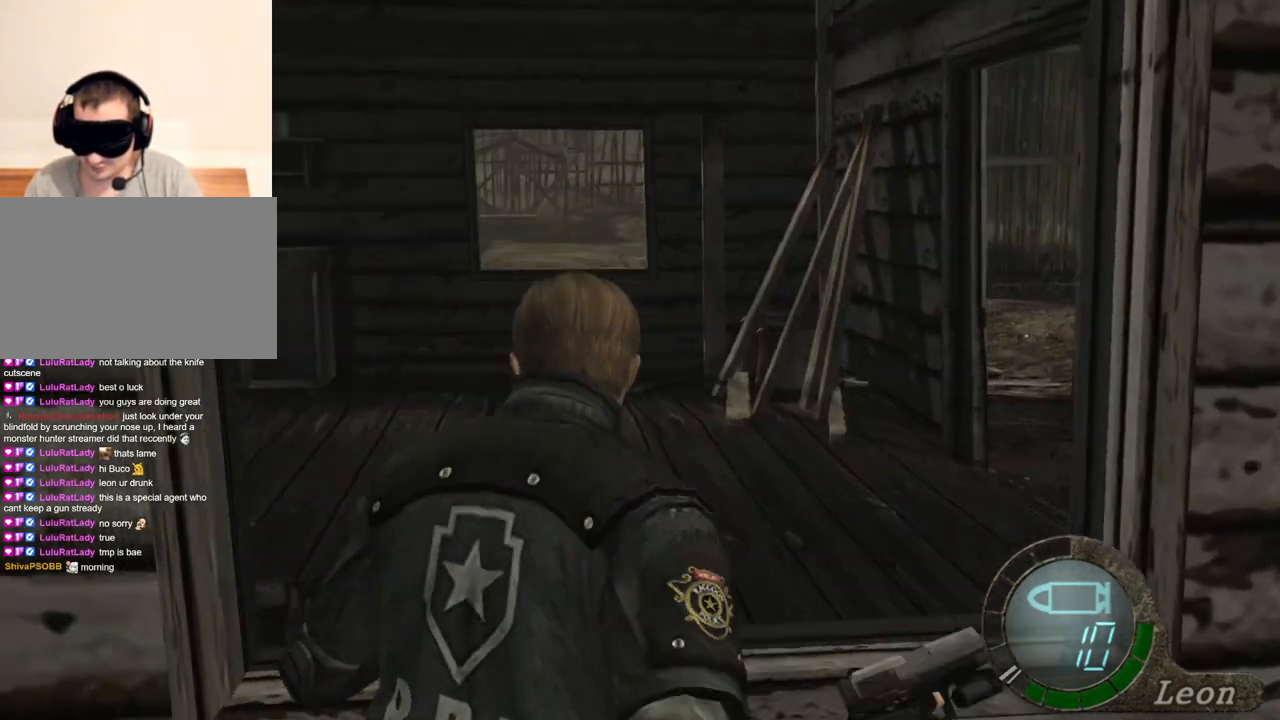
{"keys": ["w"], "mouse": [], "events": [[67, "e", "up"], [100, "e", "down"], [200, "e", "up"], [233, "e", "down"], [300, "e", "up"], [367, "e", "down"], [467, "e", "up"]]}
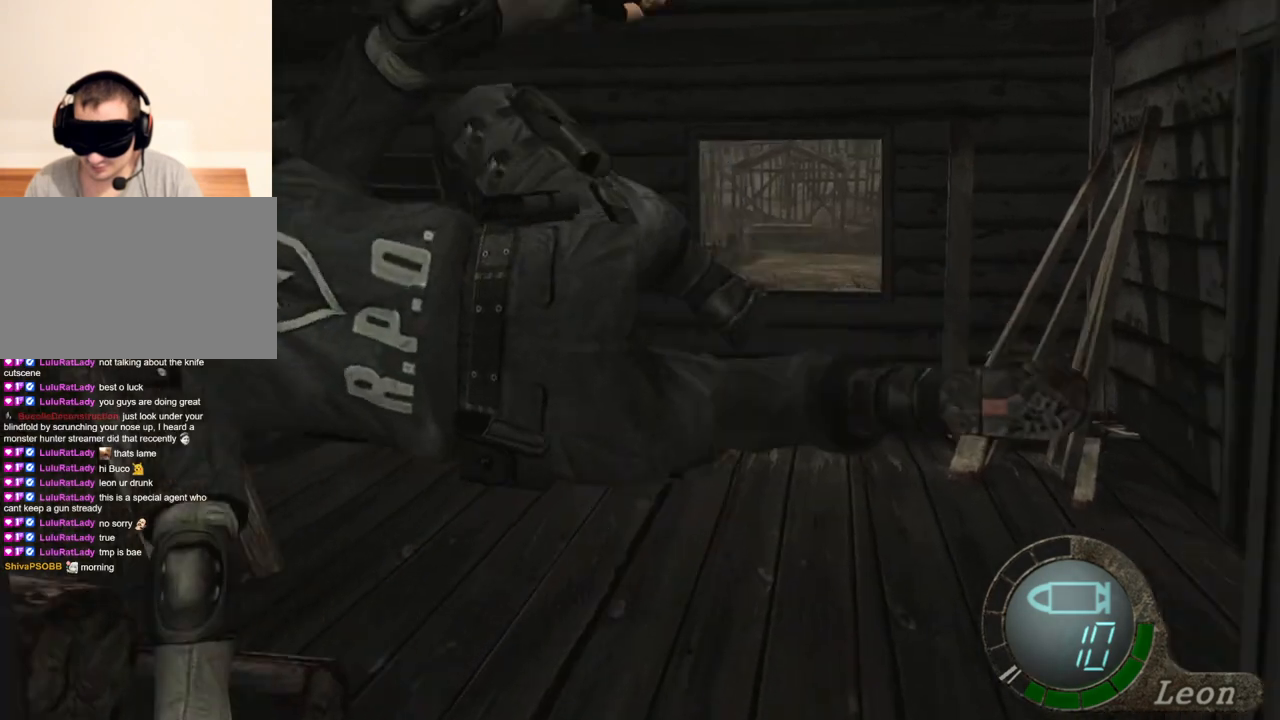
{"keys": [], "mouse": [], "events": [[100, "w", "up"]]}
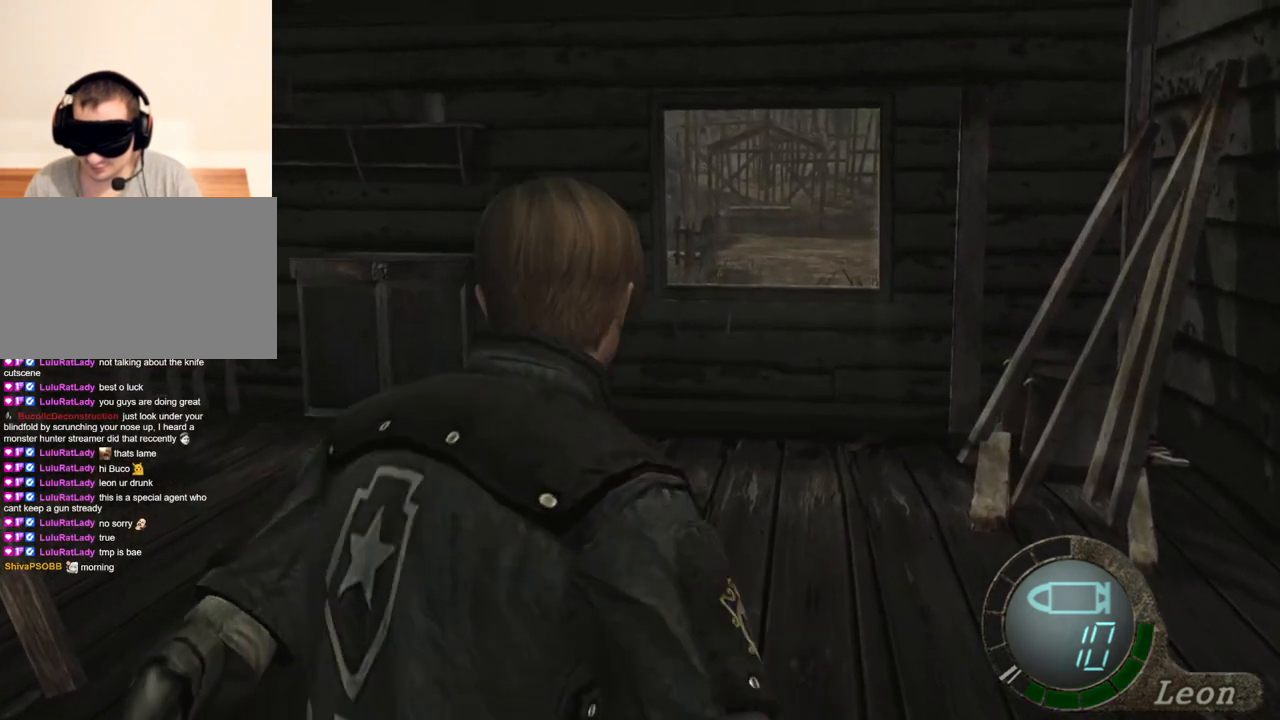
{"keys": [], "mouse": [], "events": []}
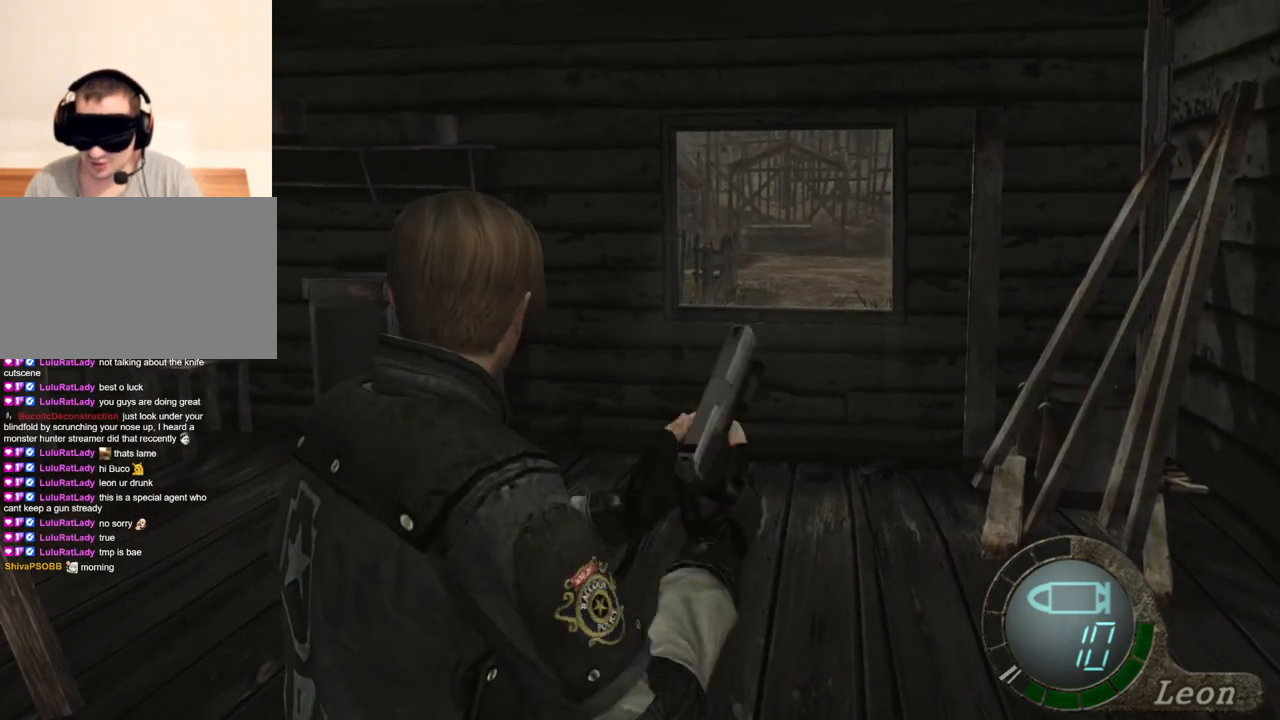
{"keys": [], "mouse": [], "events": []}
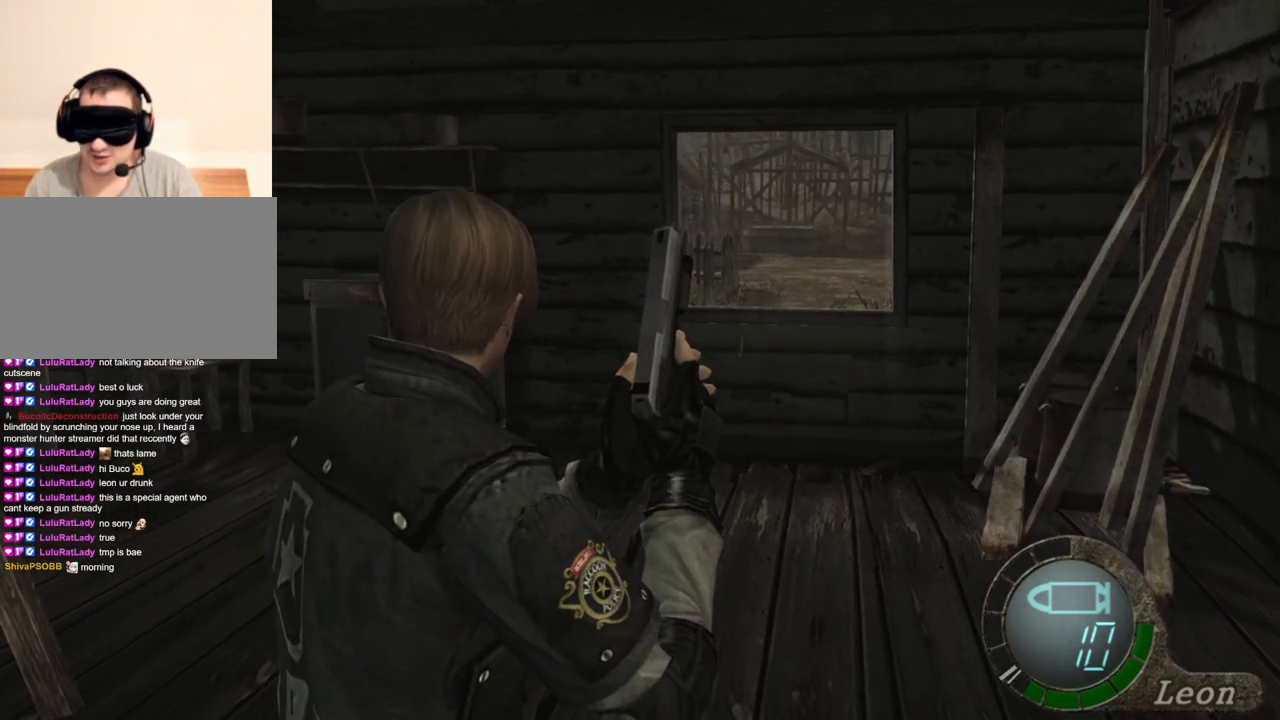
{"keys": ["space"], "mouse": [], "events": [[300, "space", "down"]]}
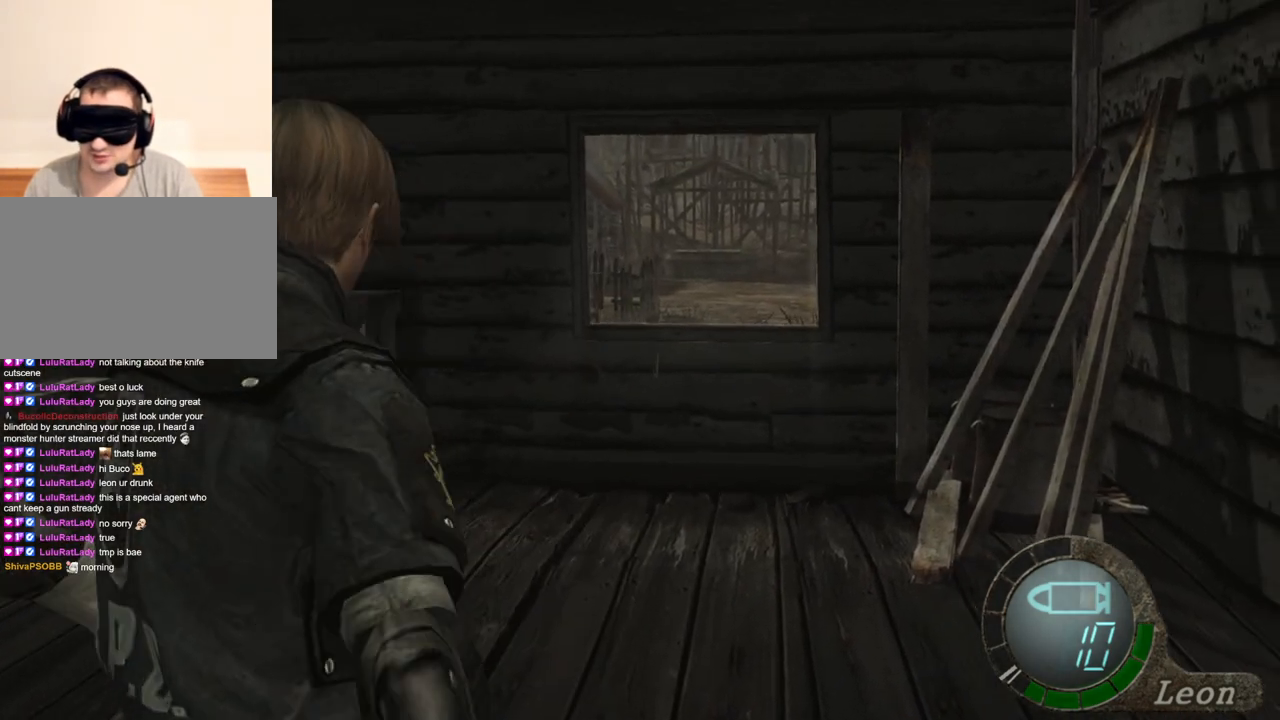
{"keys": ["space"], "mouse": ["left"], "events": [[233, "mouse_left", "down"]]}
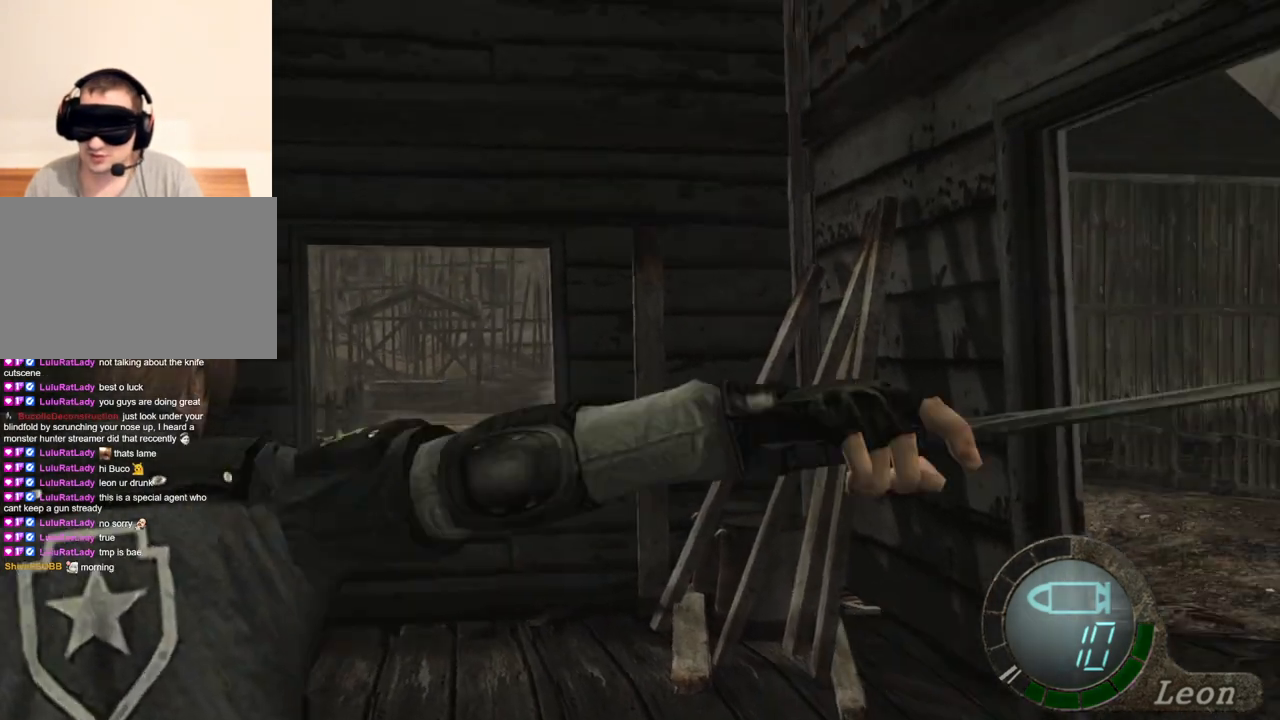
{"keys": ["space"], "mouse": ["left"], "events": [[367, "mouse_left", "up"], [467, "mouse_left", "down"]]}
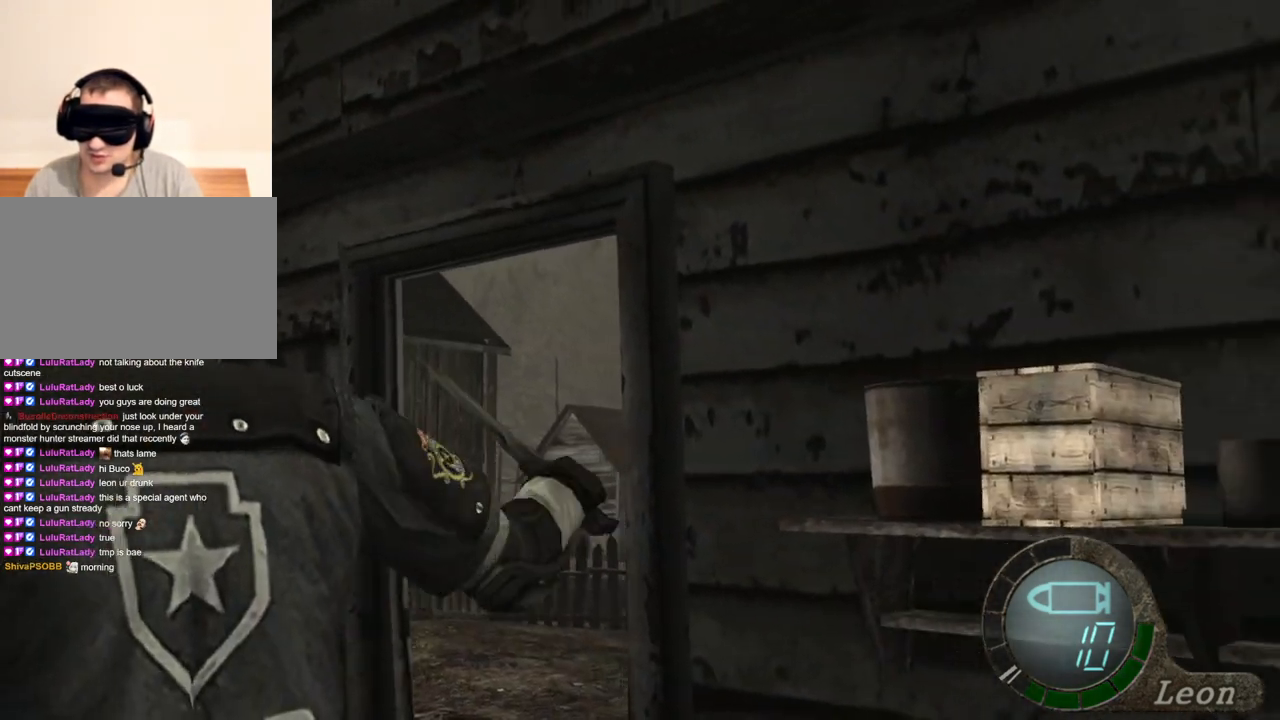
{"keys": ["space"], "mouse": ["left"], "events": []}
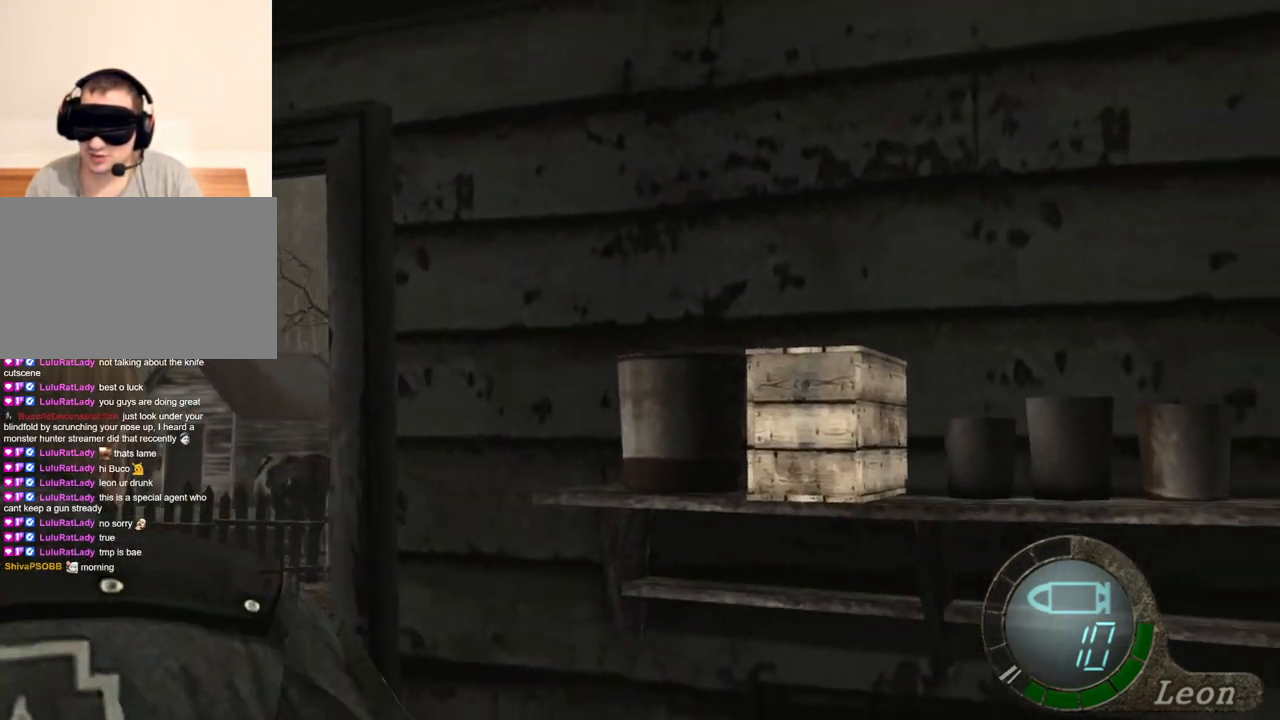
{"keys": ["space"], "mouse": ["left"], "events": []}
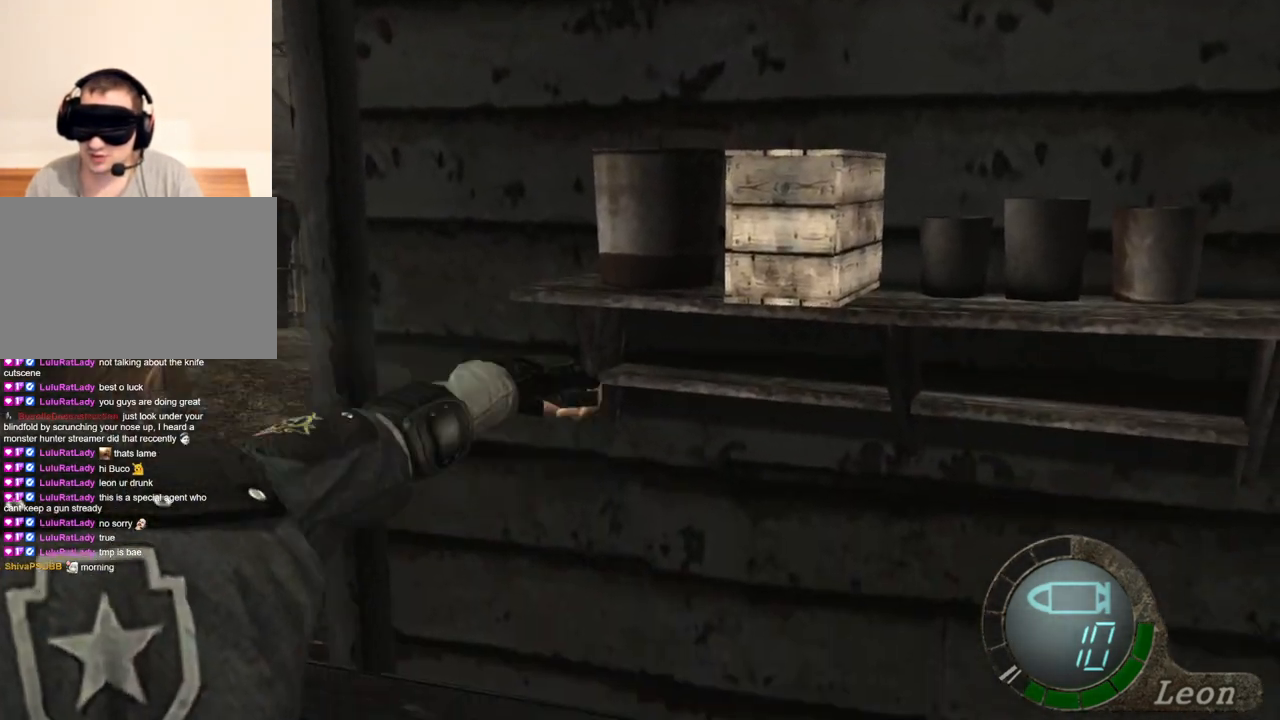
{"keys": ["space"], "mouse": ["left"], "events": []}
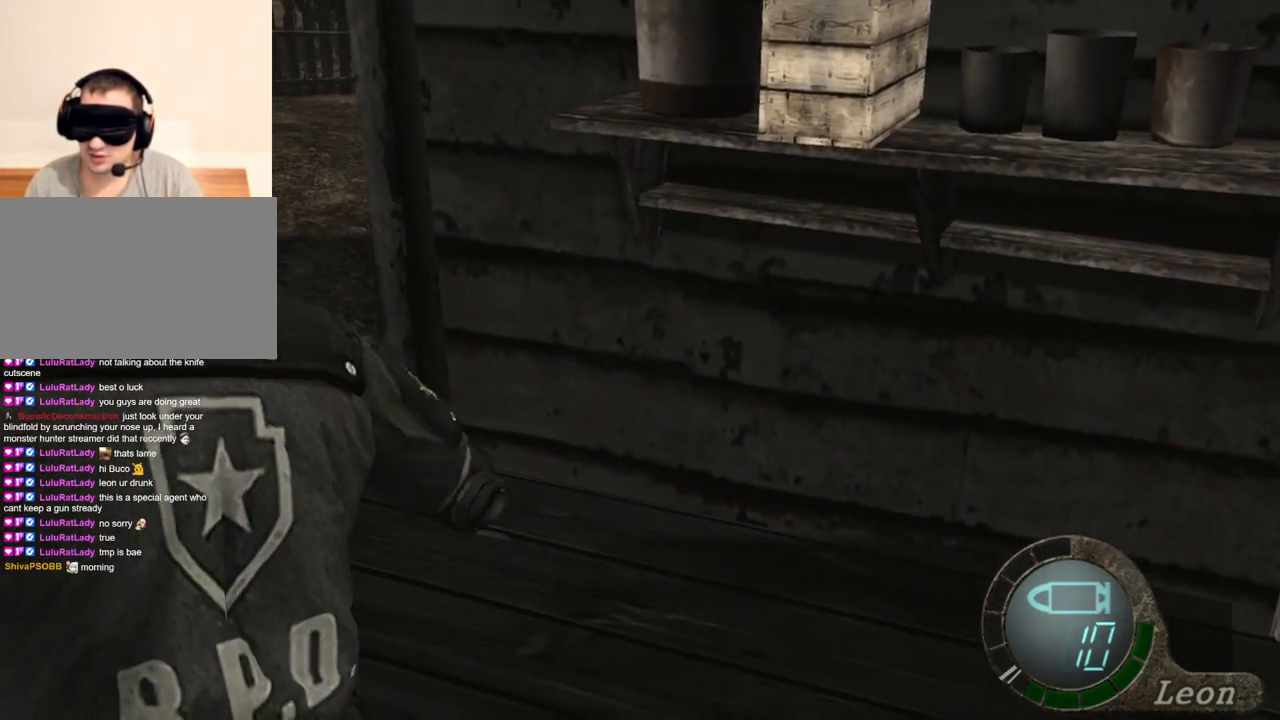
{"keys": ["space"], "mouse": ["left"], "events": []}
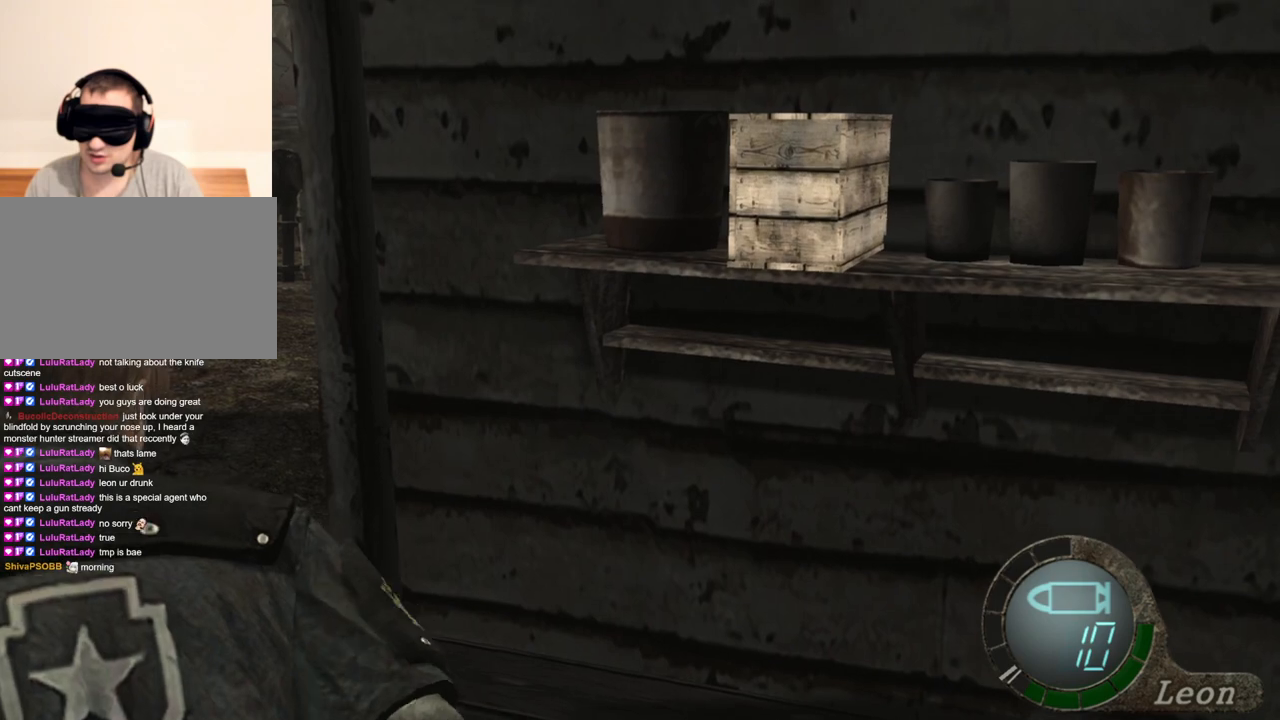
{"keys": [], "mouse": [], "events": [[33, "mouse_left", "up"], [300, "space", "up"]]}
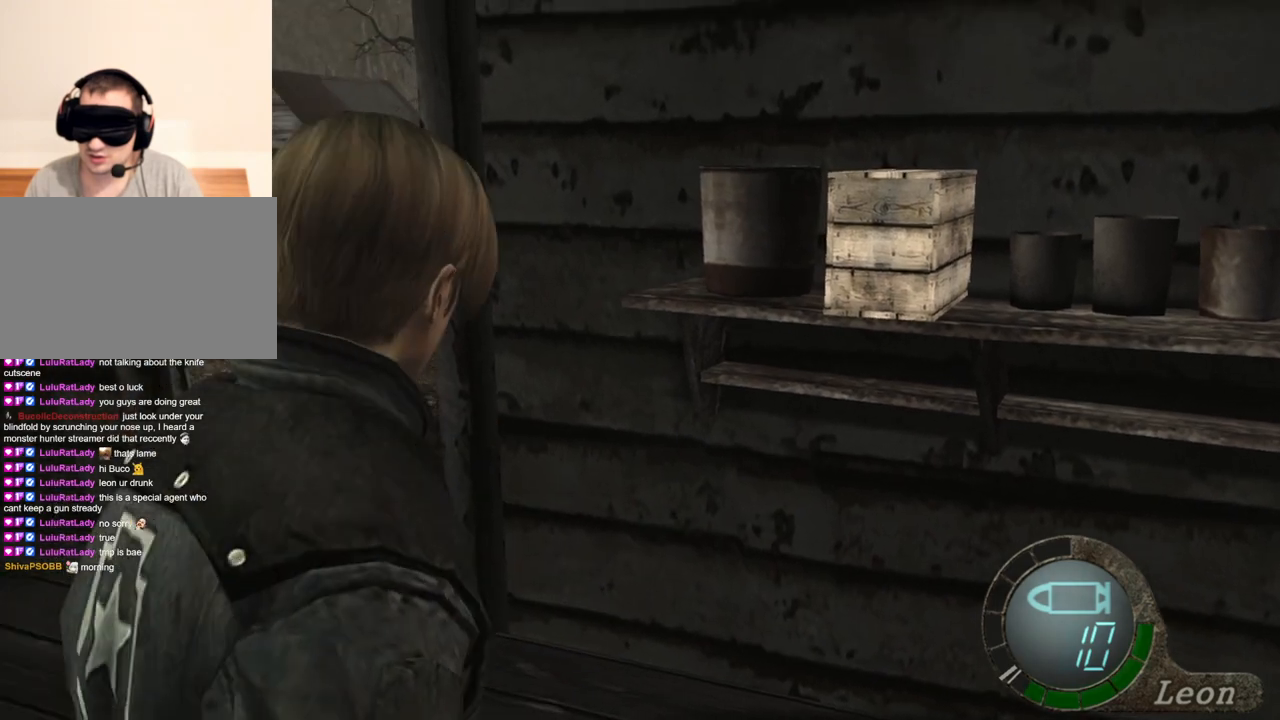
{"keys": ["w"], "mouse": [], "events": [[100, "w", "down"]]}
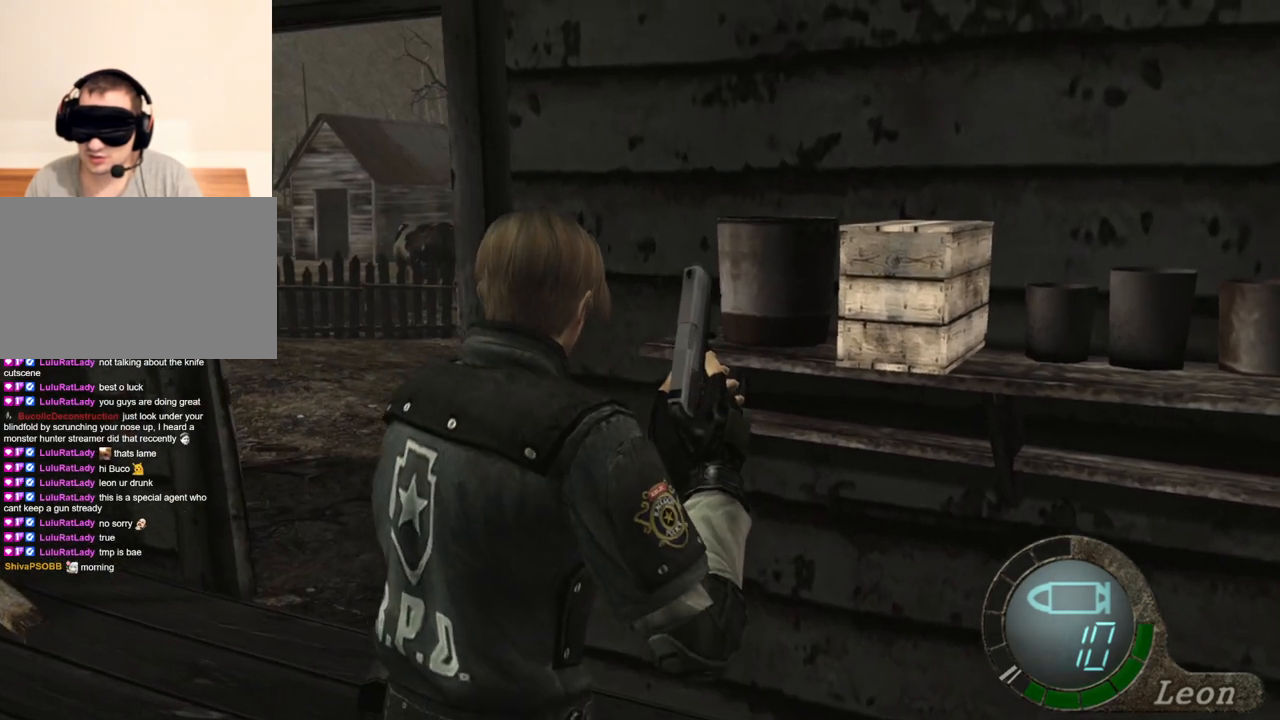
{"keys": ["space"], "mouse": [], "events": [[367, "space", "down"], [400, "w", "up"]]}
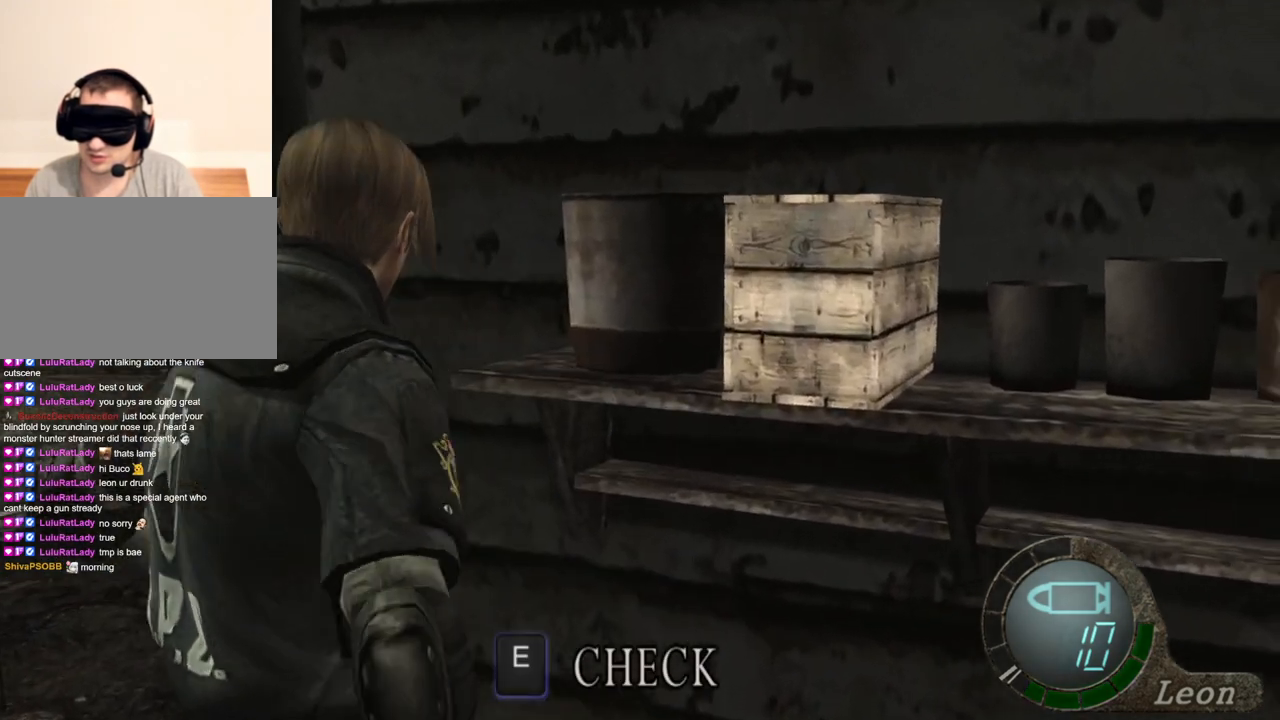
{"keys": ["space"], "mouse": ["left"], "events": [[467, "mouse_left", "down"]]}
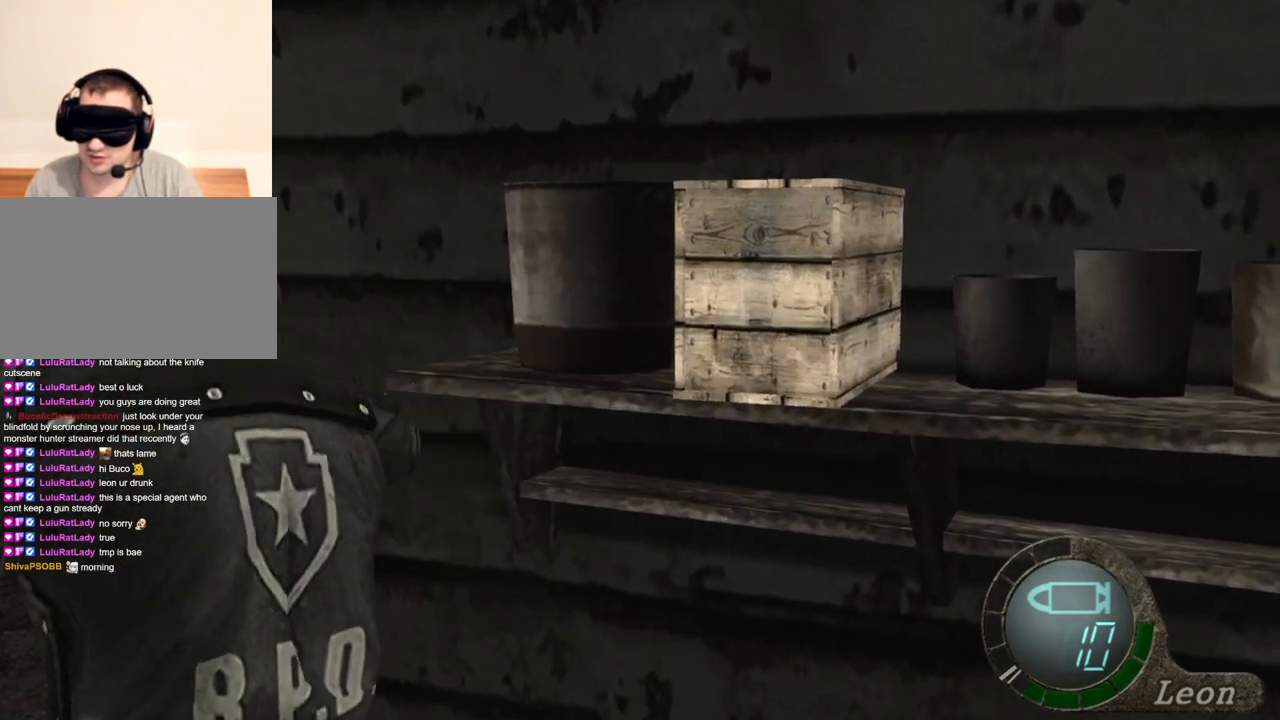
{"keys": ["space"], "mouse": ["left"], "events": []}
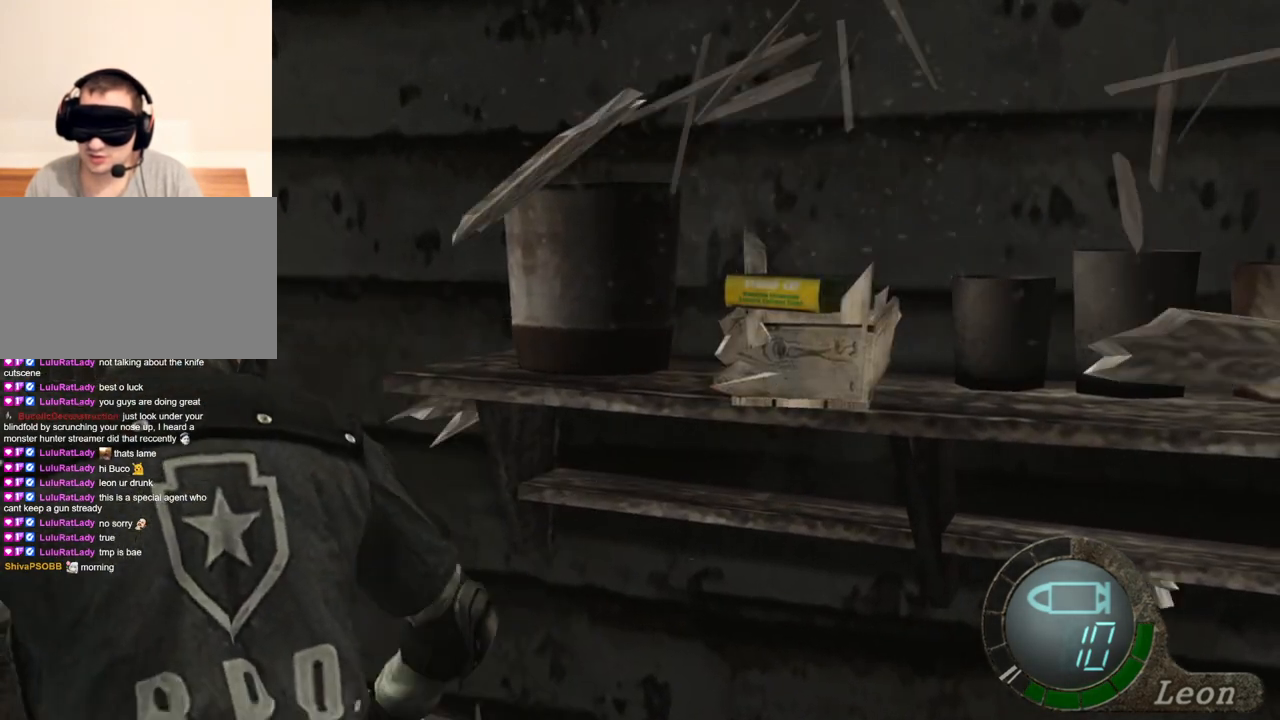
{"keys": ["w"], "mouse": [], "events": [[200, "mouse_left", "up"], [233, "space", "up"], [400, "w", "down"]]}
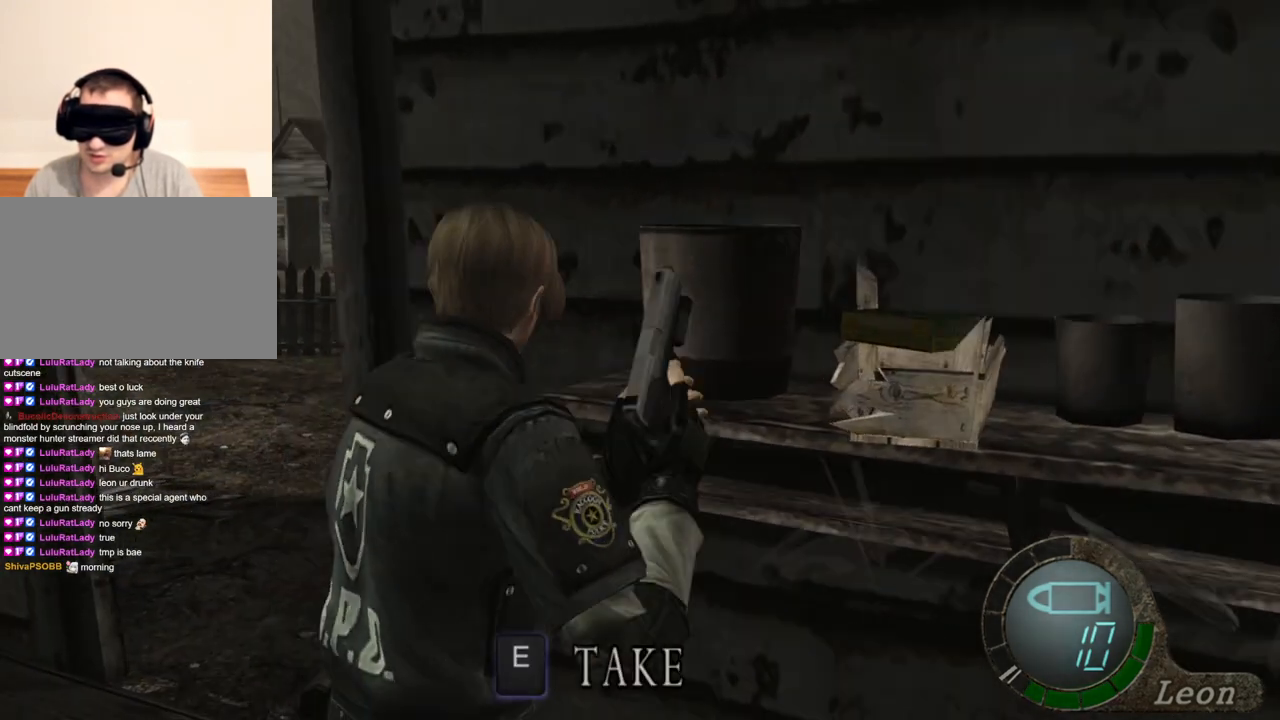
{"keys": ["e"], "mouse": [], "events": [[33, "e", "down"], [133, "e", "up"], [167, "e", "down"], [267, "e", "up"], [333, "e", "down"], [400, "e", "up"], [467, "e", "down"], [500, "w", "up"]]}
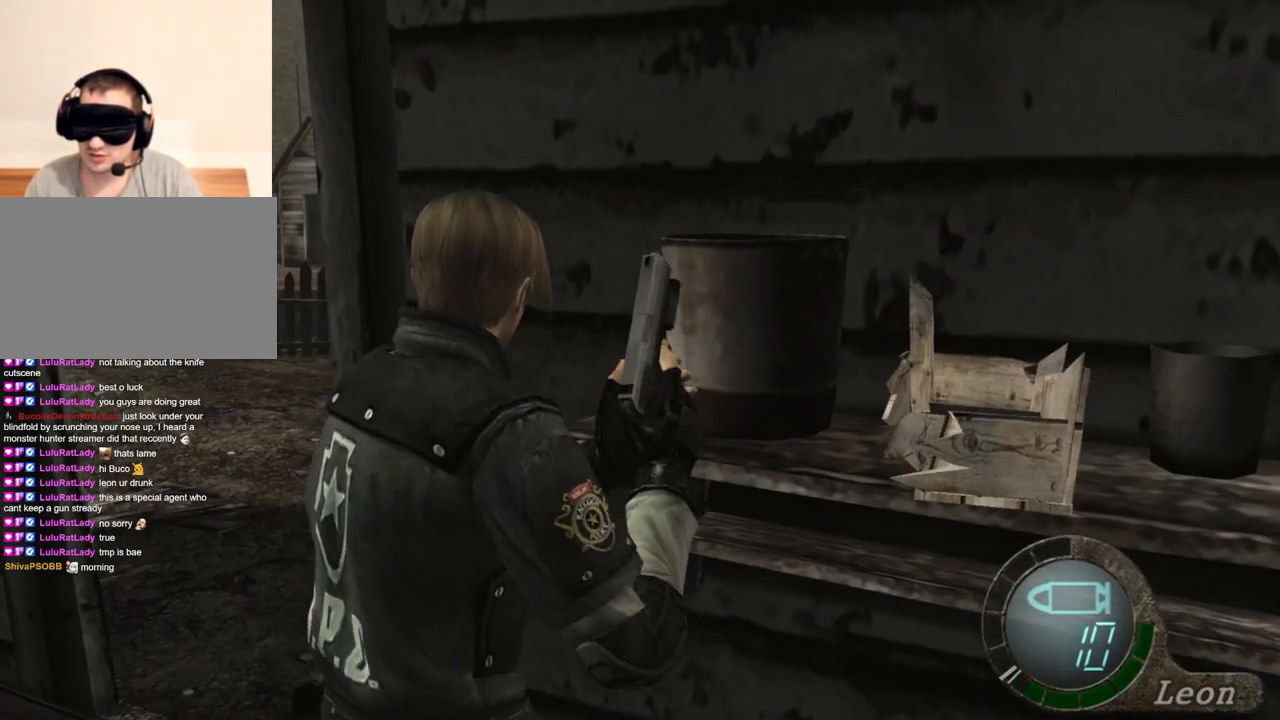
{"keys": [], "mouse": [], "events": [[133, "e", "up"]]}